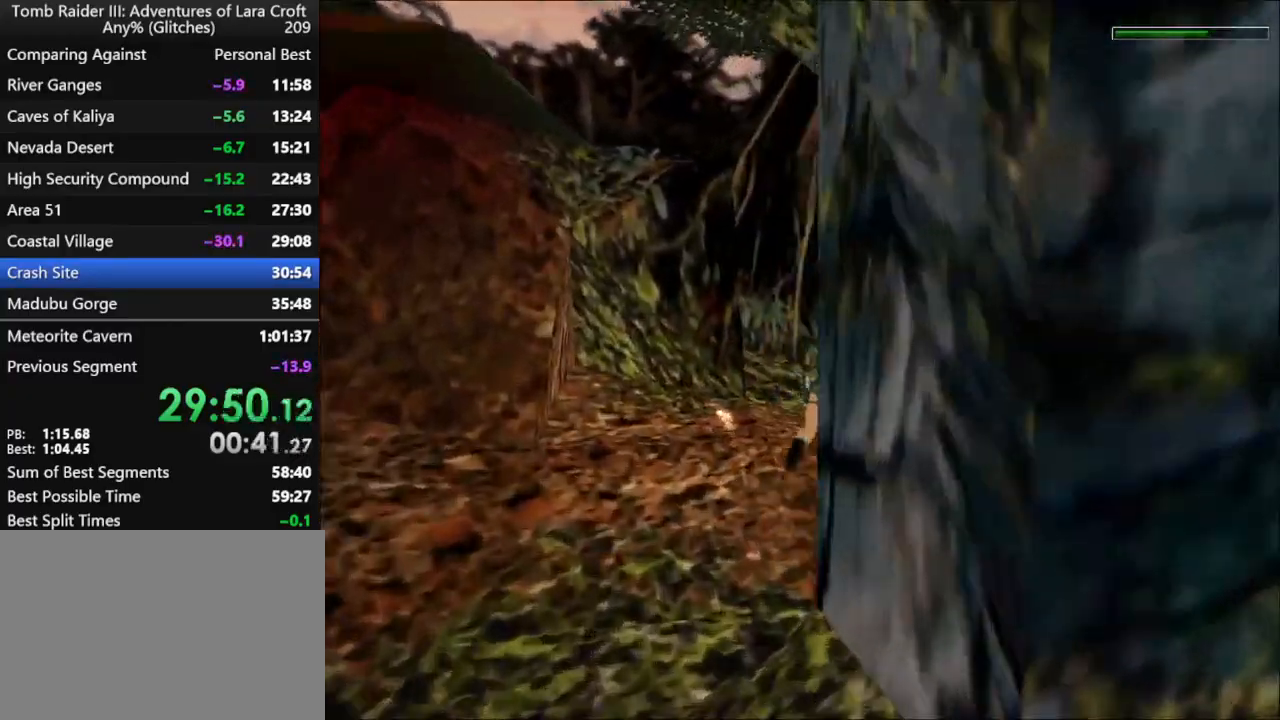
Gameplay with keyboard; each line is a JSON object with the keys held at the frame after it. "events" lists presses ("down") and releases ("up") of "1", "2", "3", "4", "5", "6", "action", "dash", "down", "duck", "f5", "f6", "flare", "guns", "inv", "jump", "left", "lmed", "look", "right", "roll", "smed", "stplft", "stprt", "up" and "walk" between this image and that frame as [ms after this image, input, new state], when the widget could be followed in between. No other keys are recorded. Mouse input is not recorded. Key names are as the overlay labels them; some are game actions (e.g. jump) rather than physical keys.
{"keys": ["dash", "left", "up"], "events": [[500, "left", "down"]]}
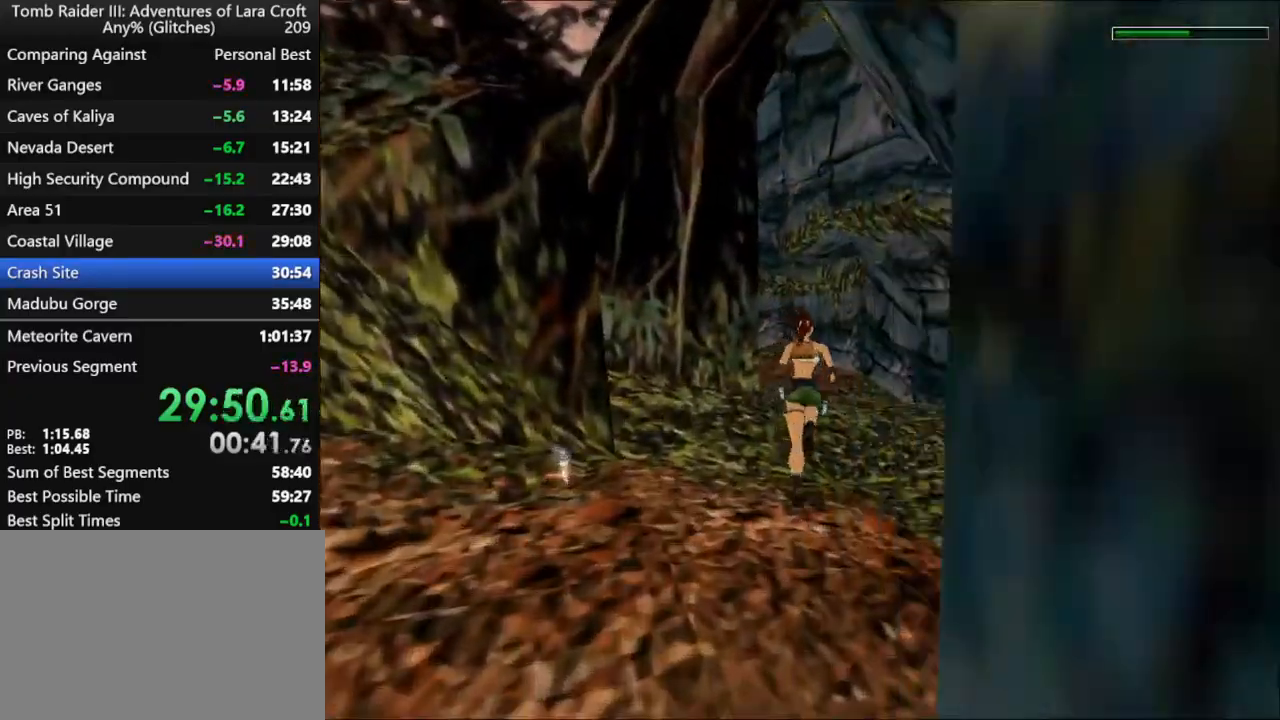
{"keys": ["dash", "left", "up"], "events": [[233, "left", "up"], [333, "left", "down"]]}
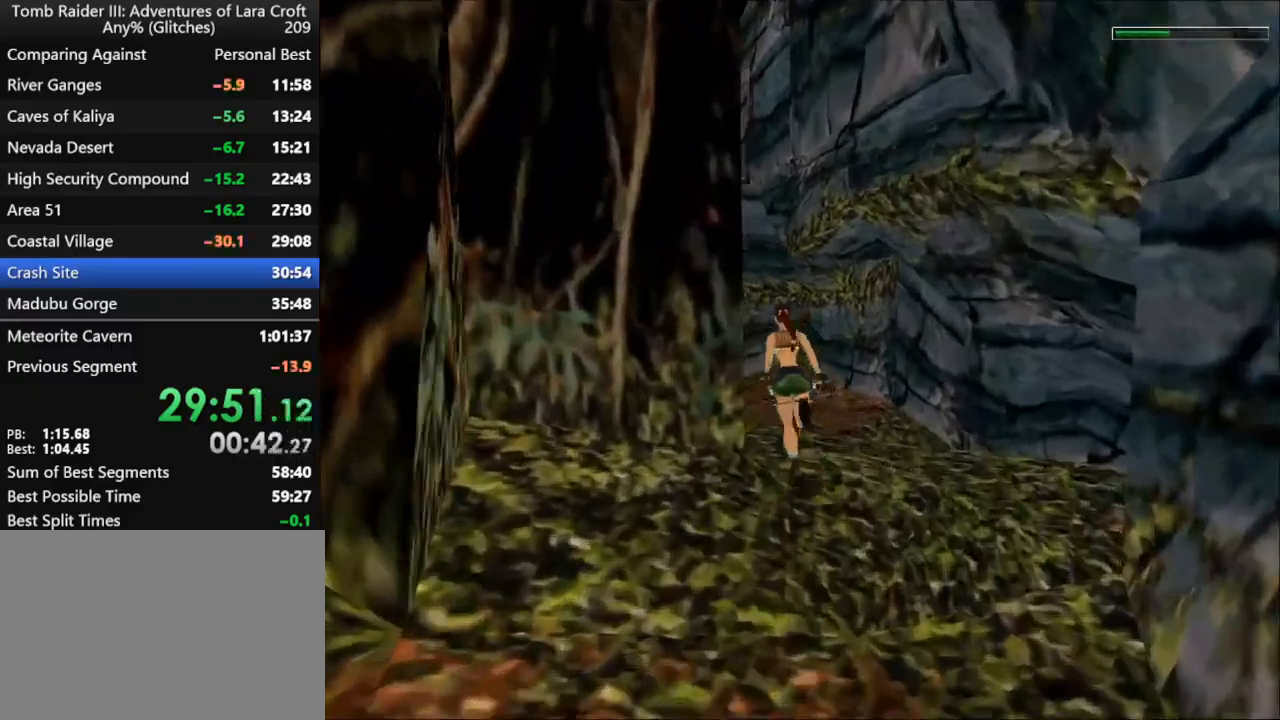
{"keys": ["up"], "events": [[333, "left", "up"], [433, "dash", "up"]]}
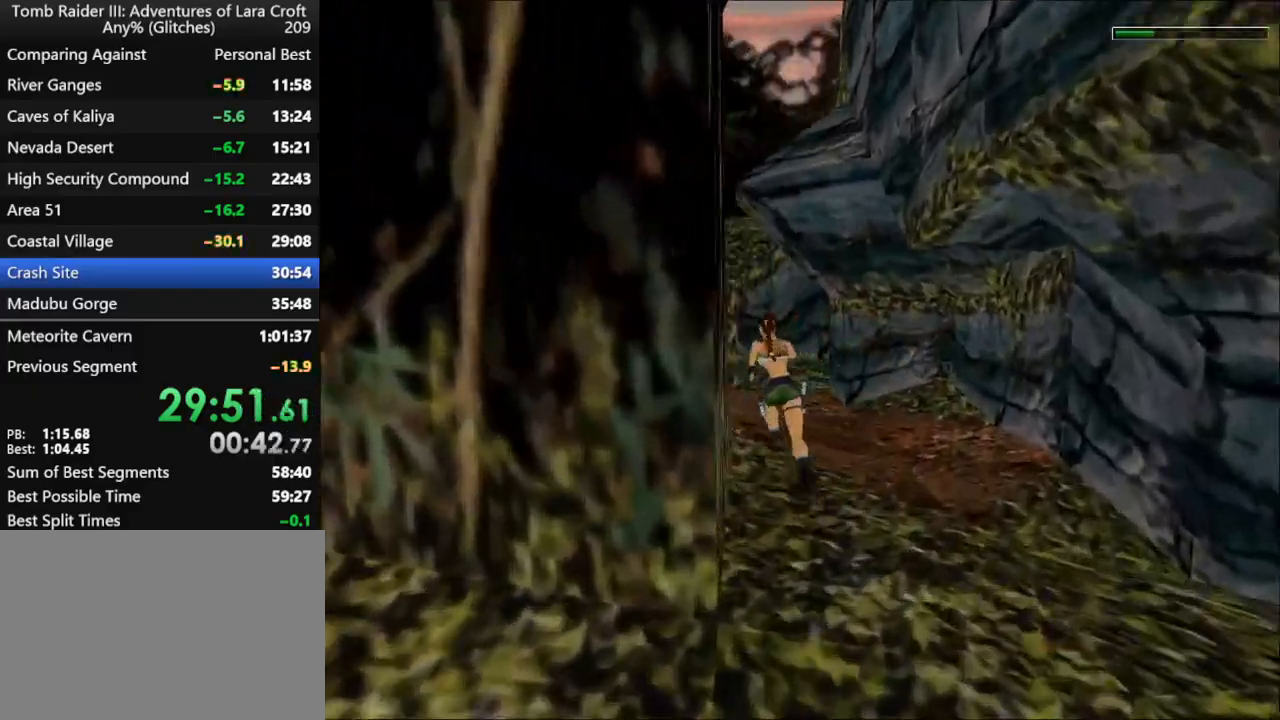
{"keys": ["left", "up"], "events": [[433, "left", "down"]]}
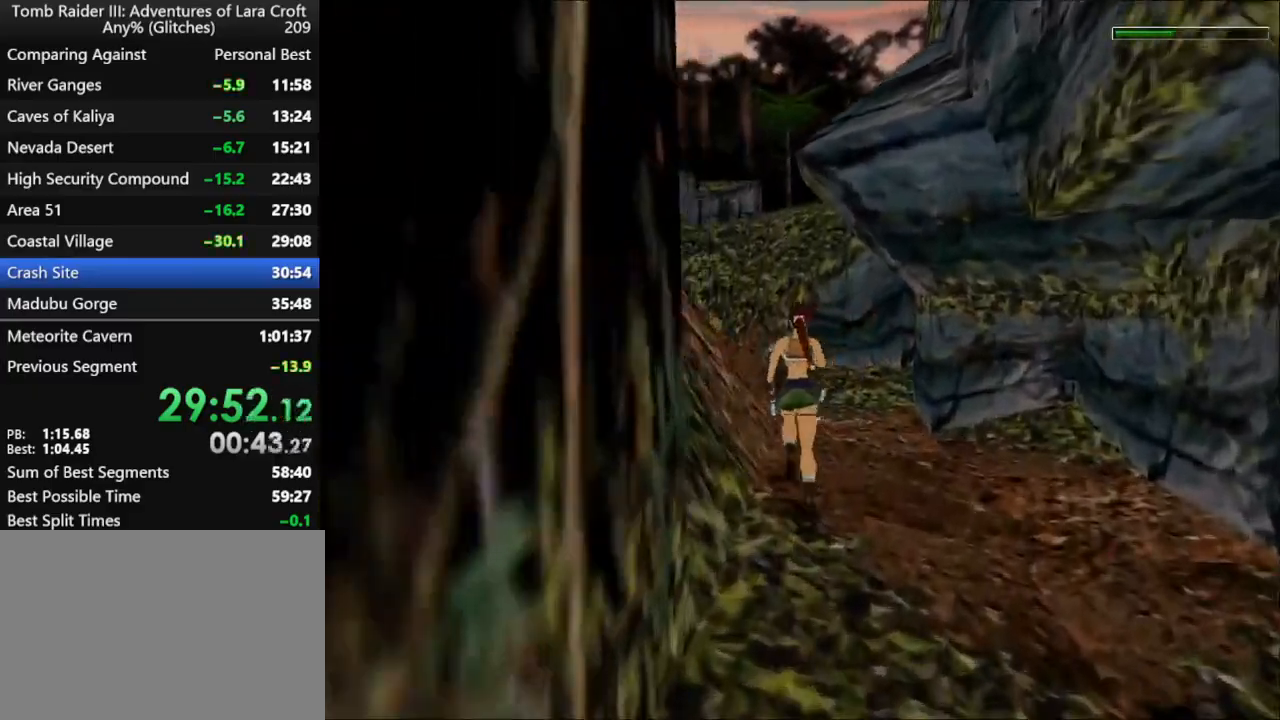
{"keys": ["jump", "left", "up"], "events": [[267, "jump", "down"]]}
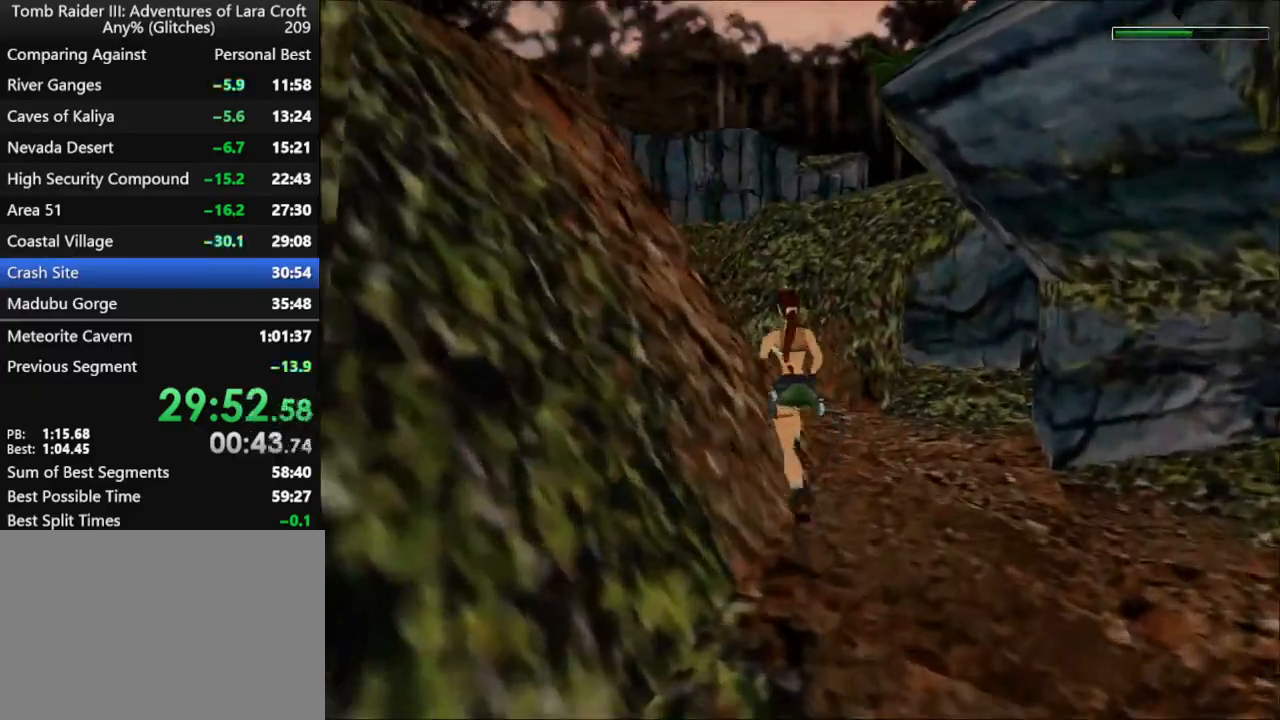
{"keys": ["up"], "events": [[100, "jump", "up"], [200, "left", "up"]]}
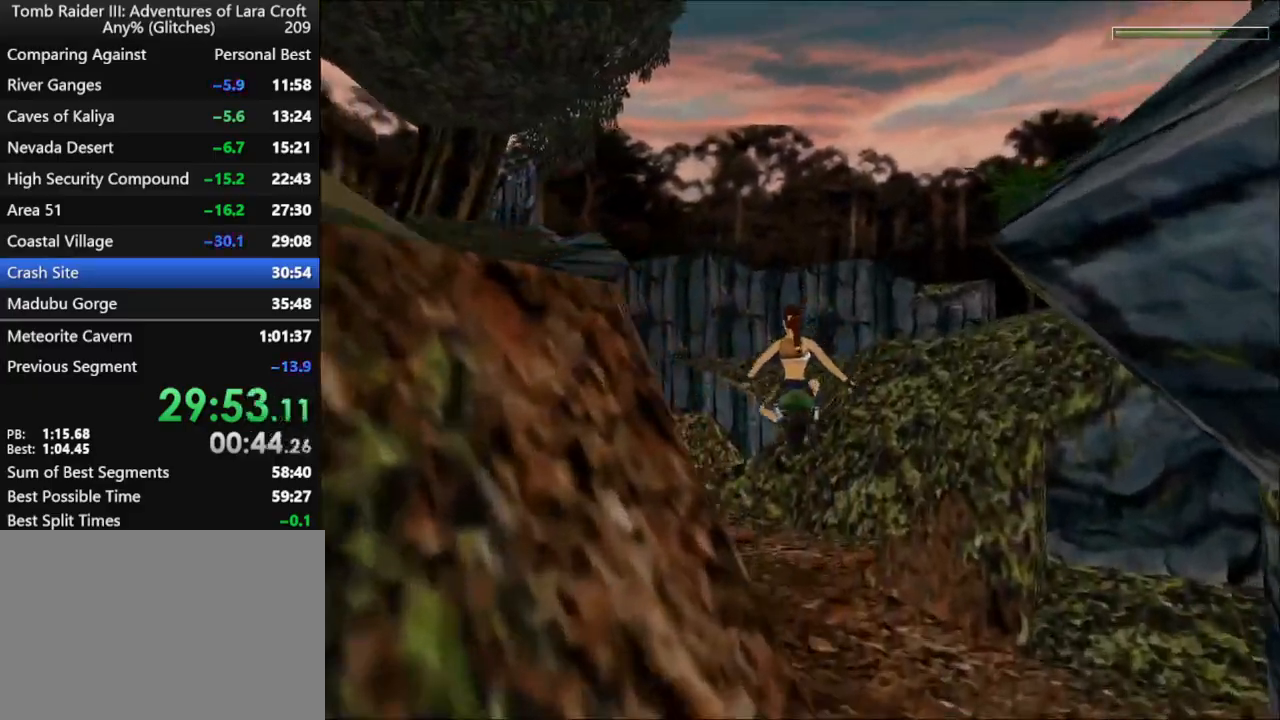
{"keys": ["left", "up"], "events": [[133, "left", "down"]]}
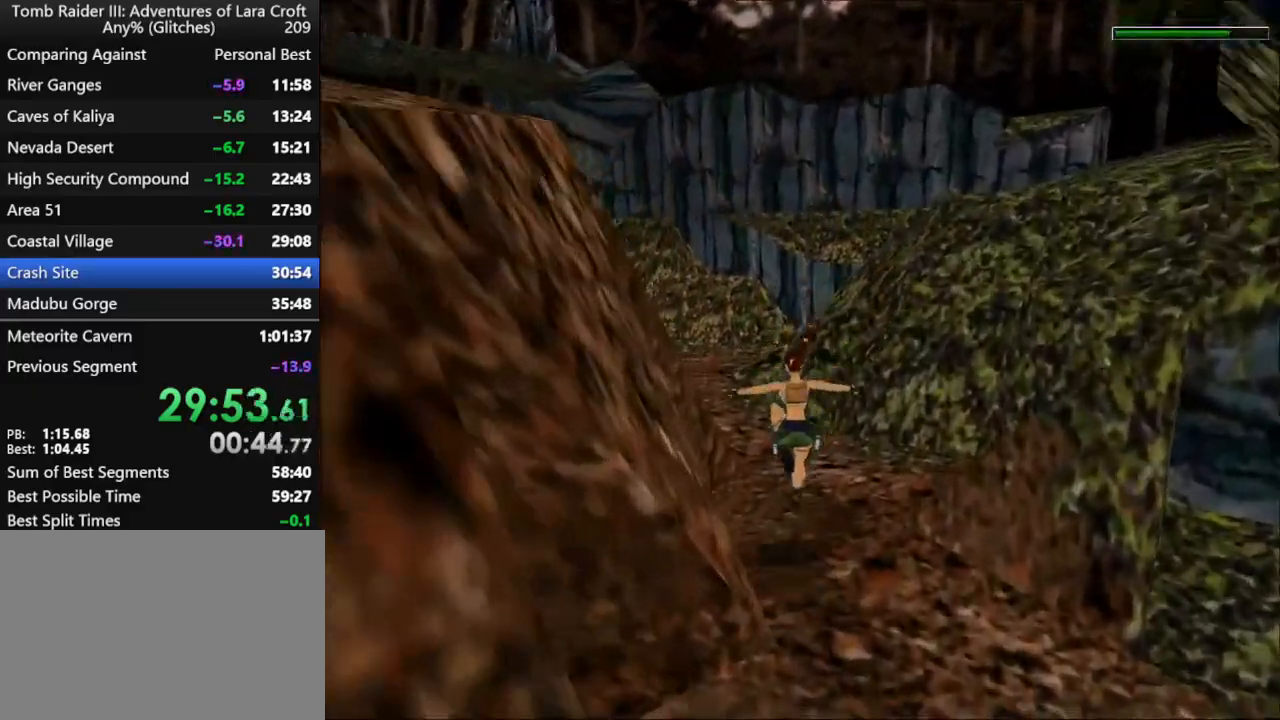
{"keys": ["left", "up"], "events": [[200, "left", "up"], [400, "left", "down"]]}
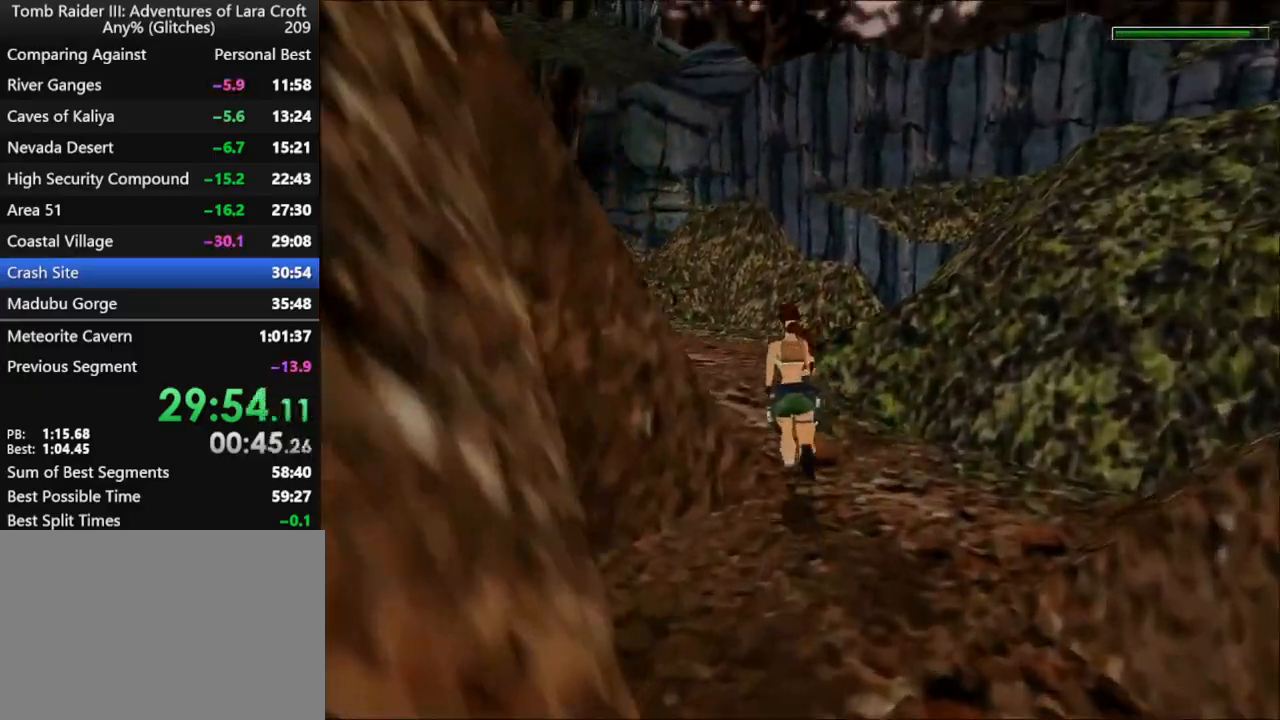
{"keys": ["dash", "left", "up"], "events": [[200, "dash", "down"], [267, "left", "up"], [333, "left", "down"]]}
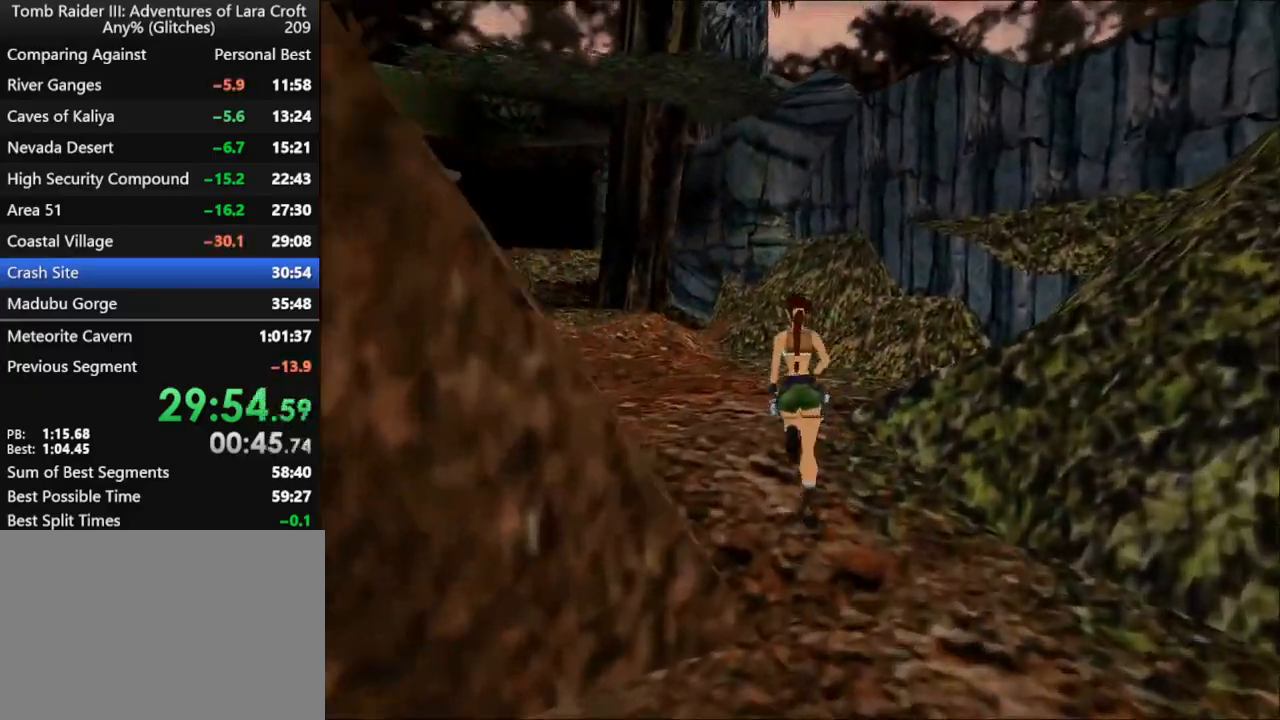
{"keys": ["dash", "left", "up"], "events": []}
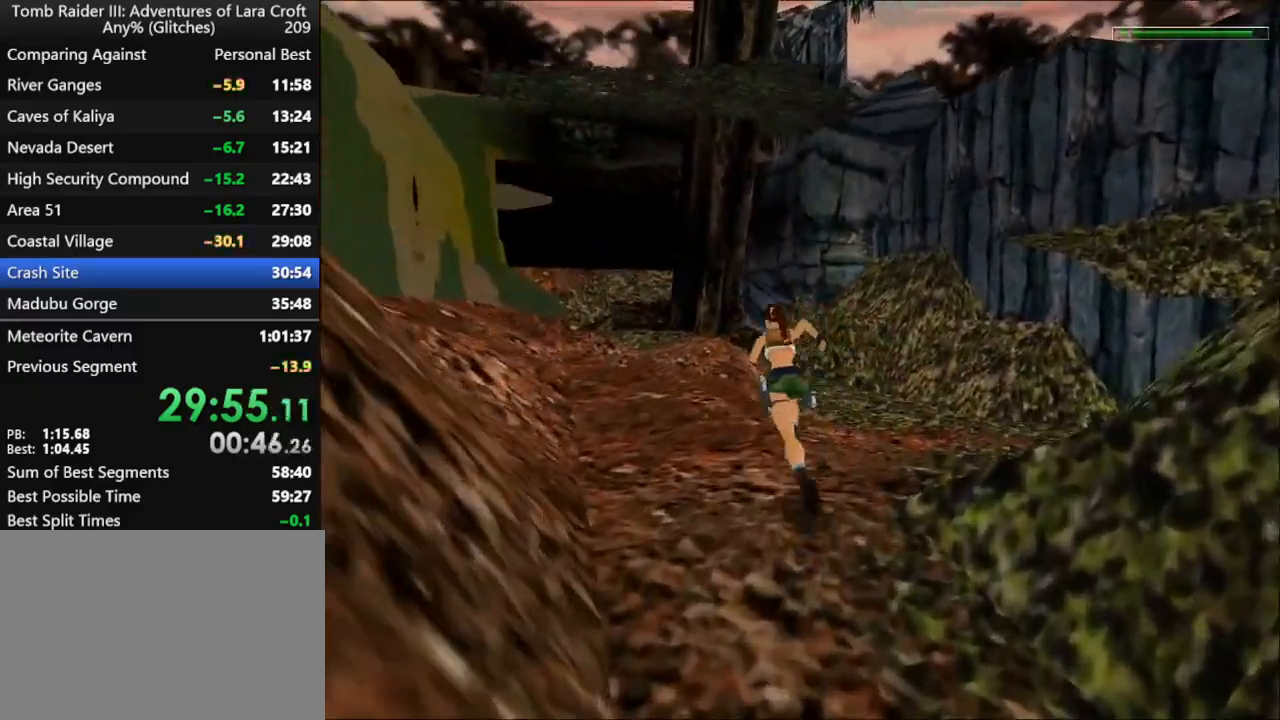
{"keys": ["dash", "up"], "events": [[100, "left", "up"], [233, "left", "down"], [300, "left", "up"]]}
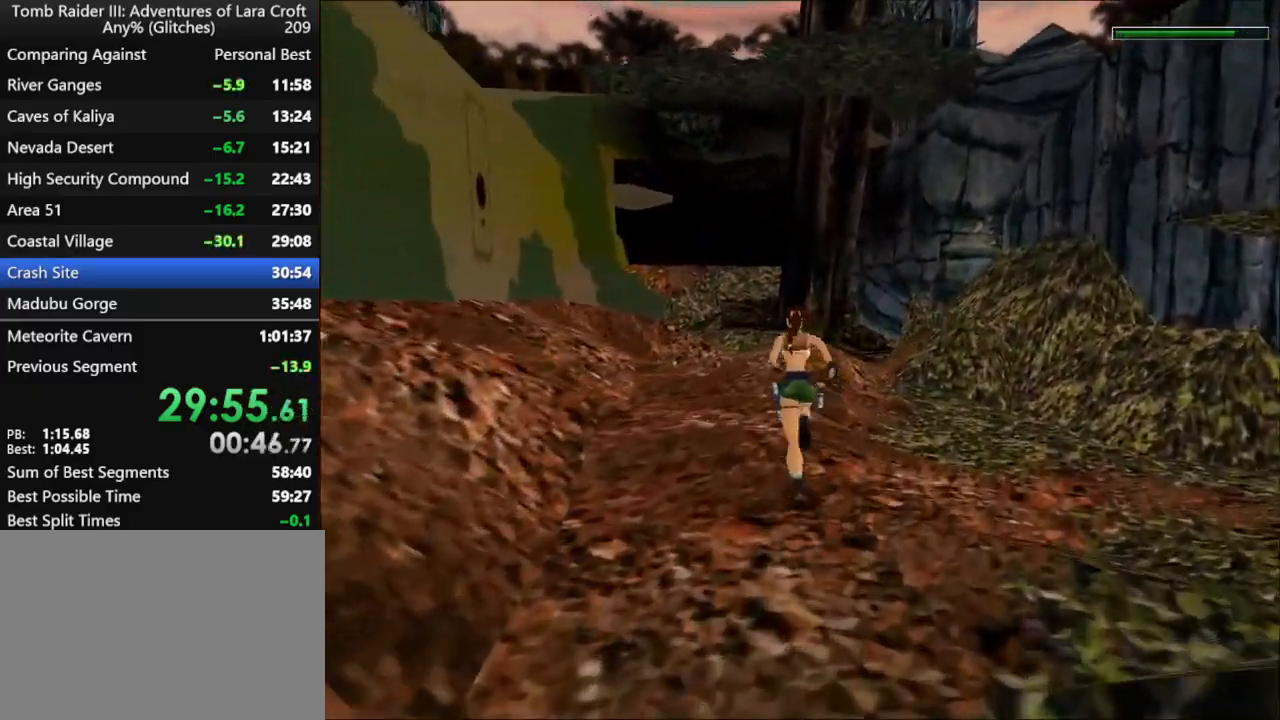
{"keys": ["dash", "up"], "events": []}
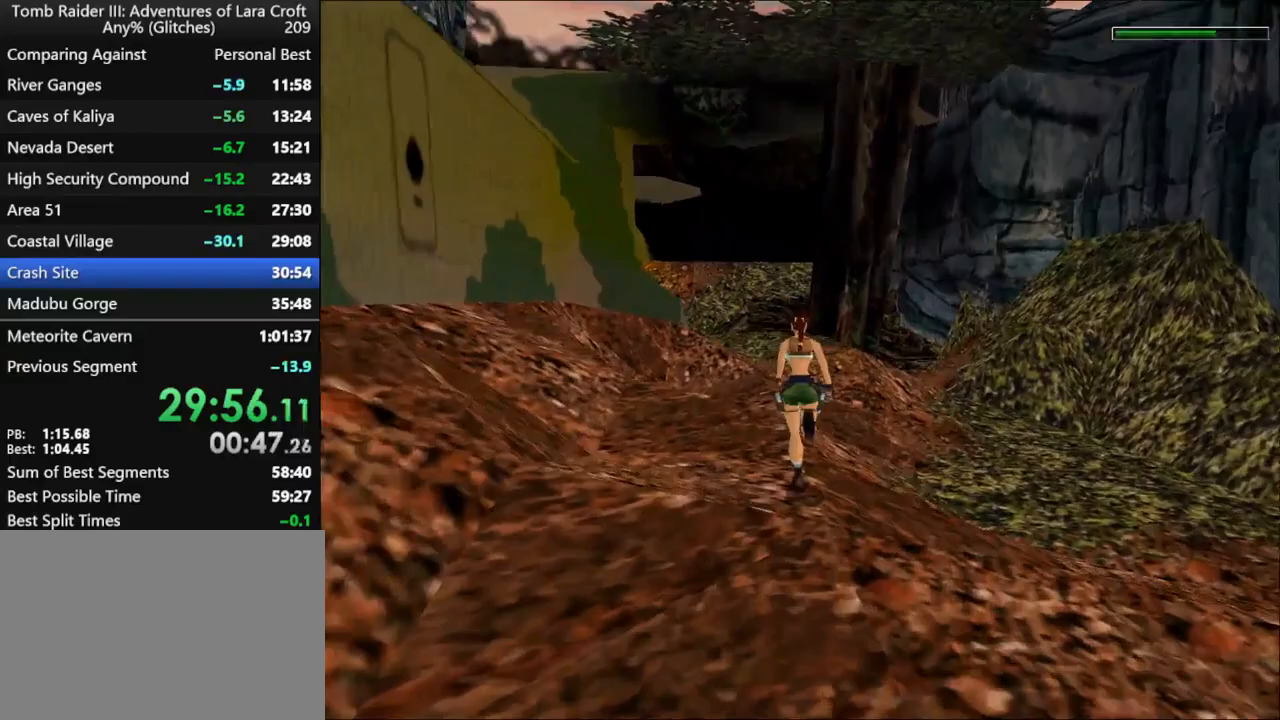
{"keys": ["dash", "up"], "events": [[233, "left", "down"], [367, "left", "up"]]}
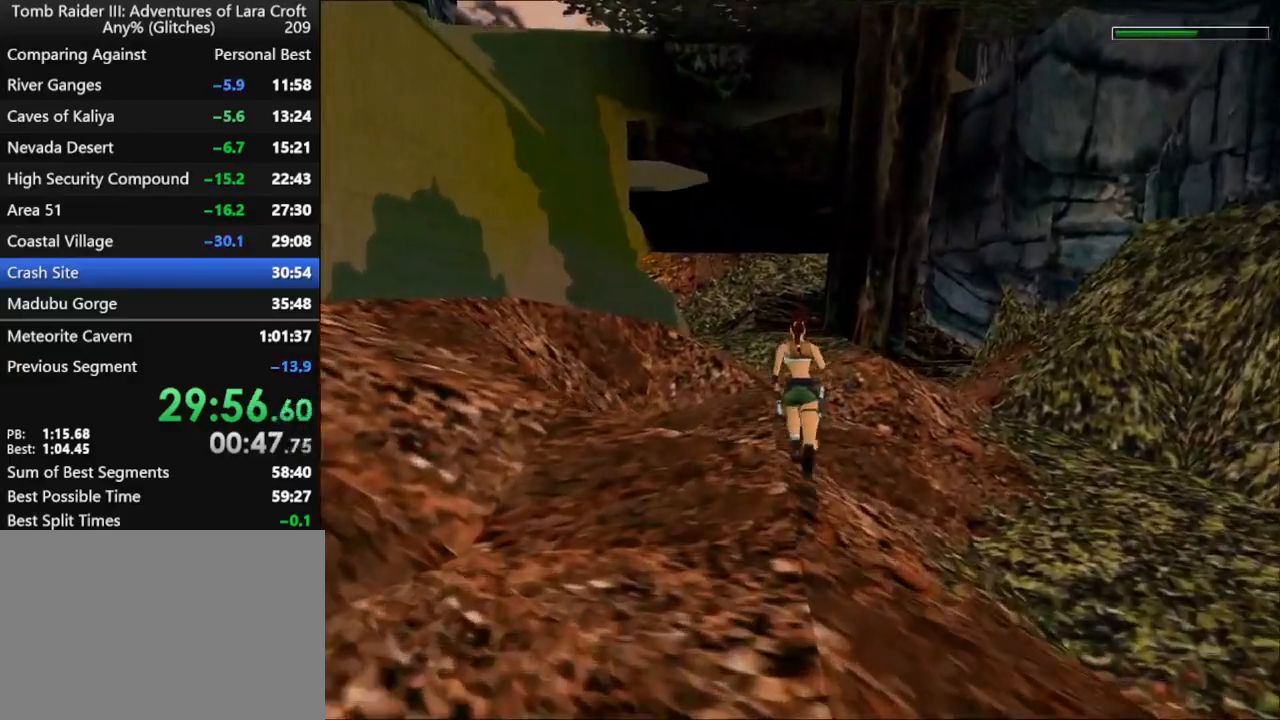
{"keys": ["dash", "up"], "events": [[100, "left", "down"], [233, "left", "up"], [333, "left", "down"], [467, "left", "up"]]}
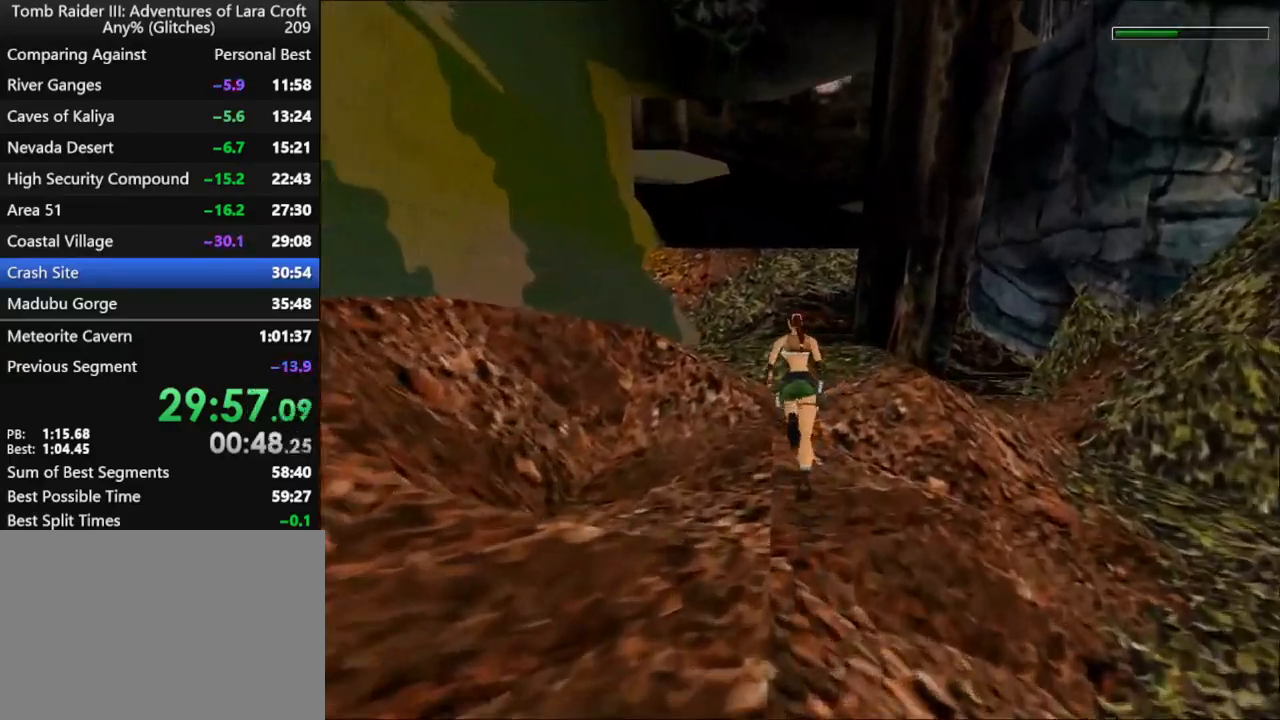
{"keys": ["dash", "up"], "events": []}
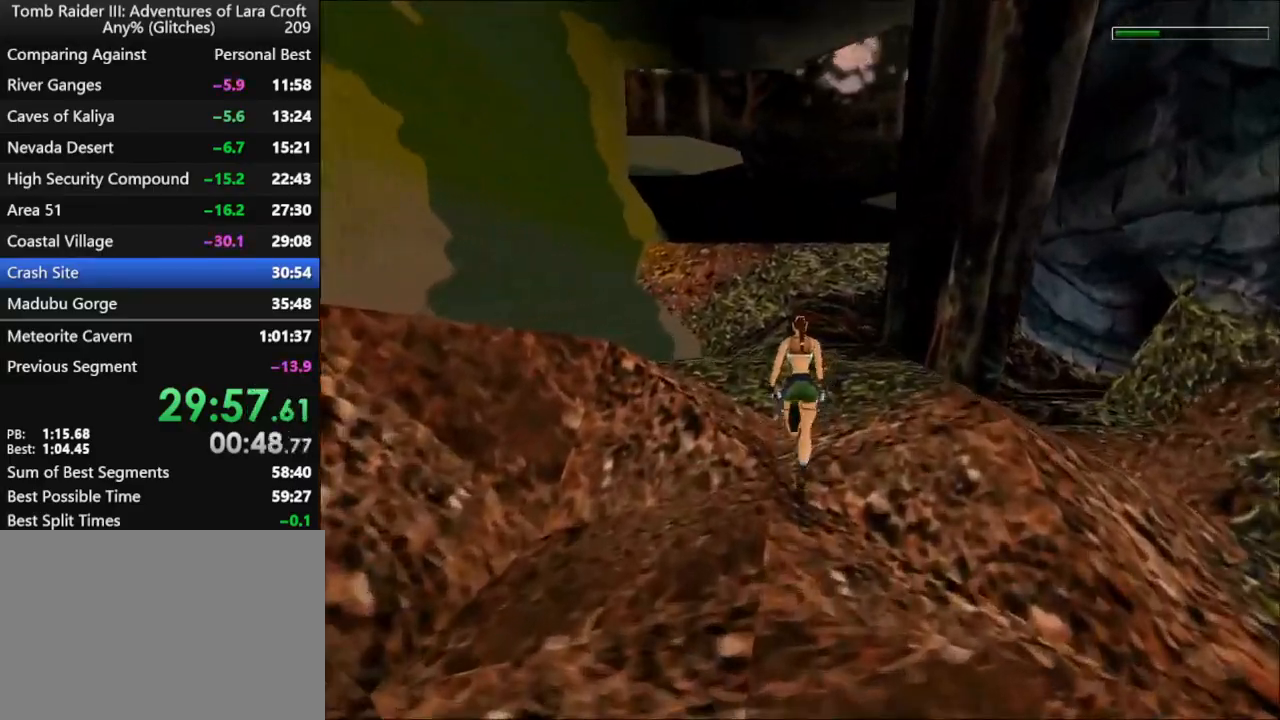
{"keys": ["dash", "right", "up"], "events": [[133, "left", "down"], [167, "left", "up"], [500, "right", "down"]]}
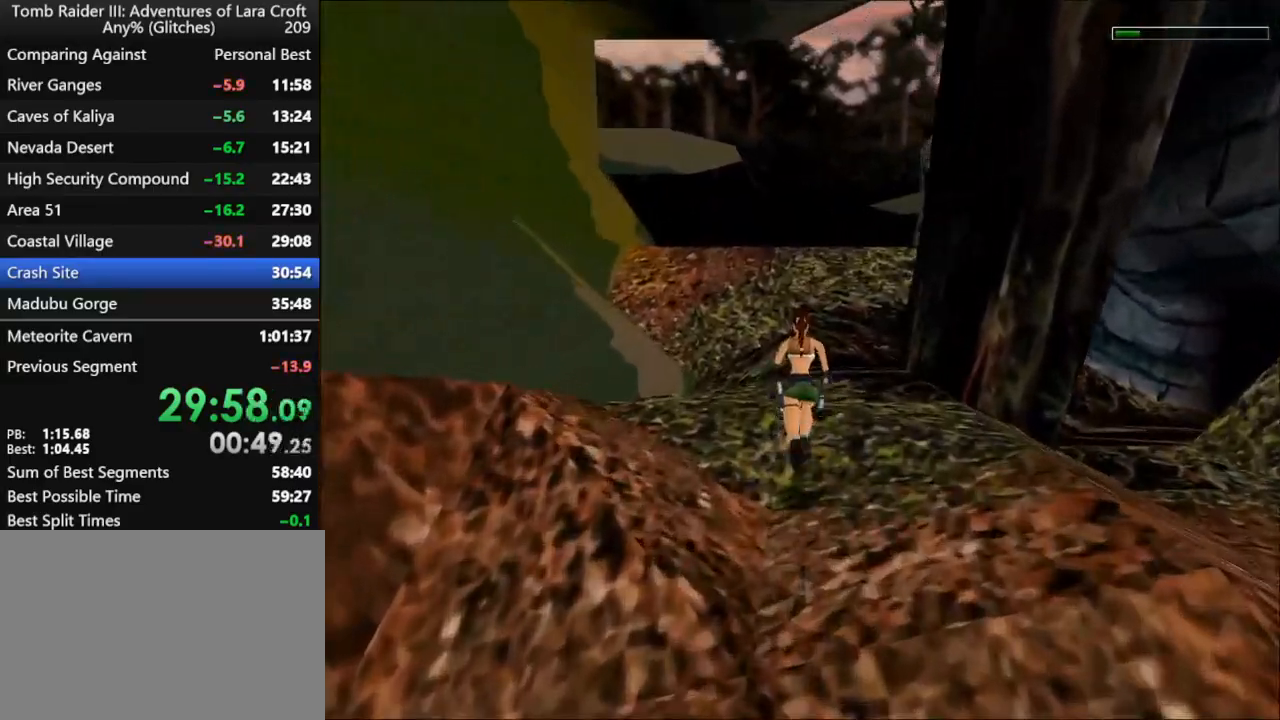
{"keys": ["dash", "up"], "events": [[33, "right", "up"], [267, "left", "down"], [367, "left", "up"]]}
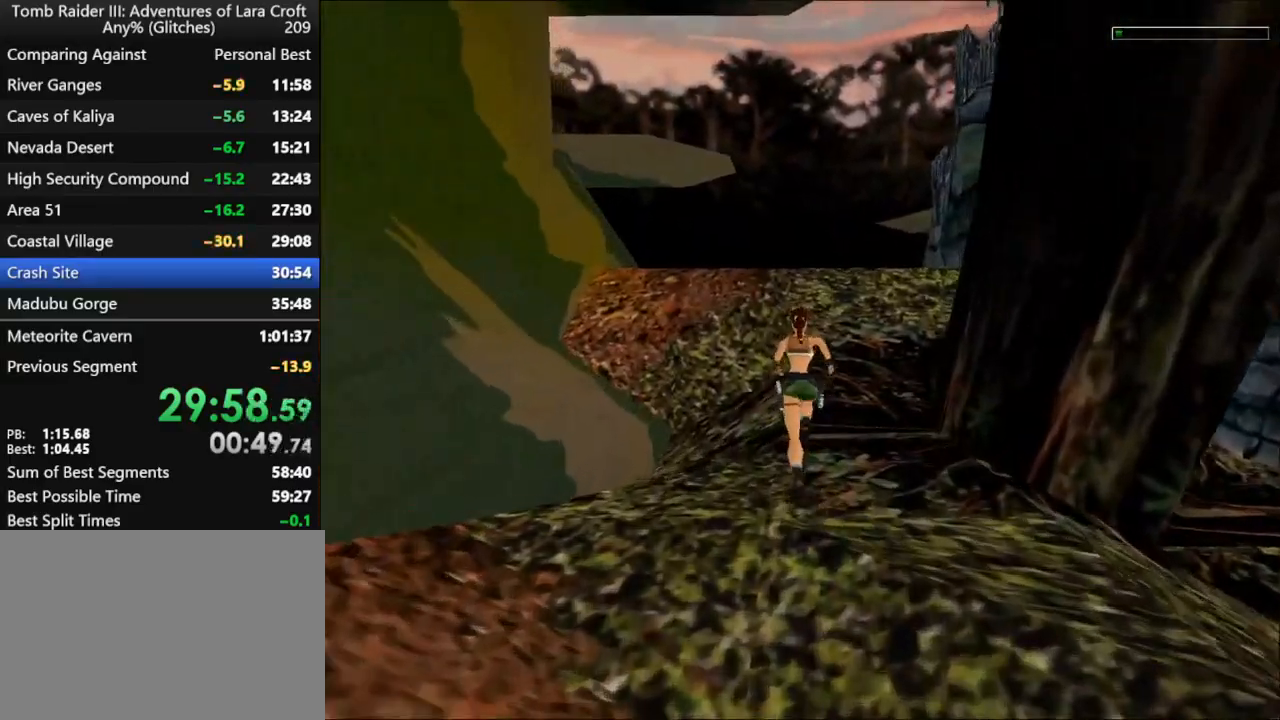
{"keys": ["up"], "events": [[200, "dash", "up"], [367, "flare", "down"], [467, "flare", "up"]]}
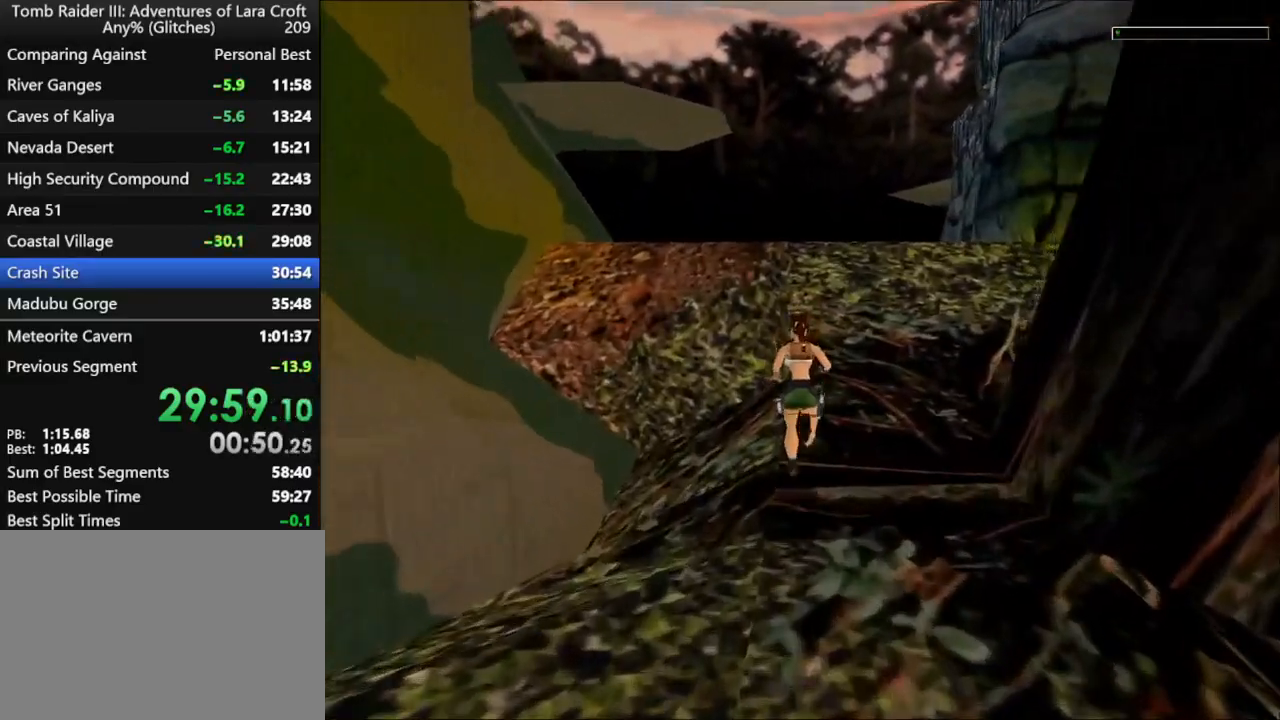
{"keys": ["up"], "events": [[333, "left", "down"], [500, "left", "up"]]}
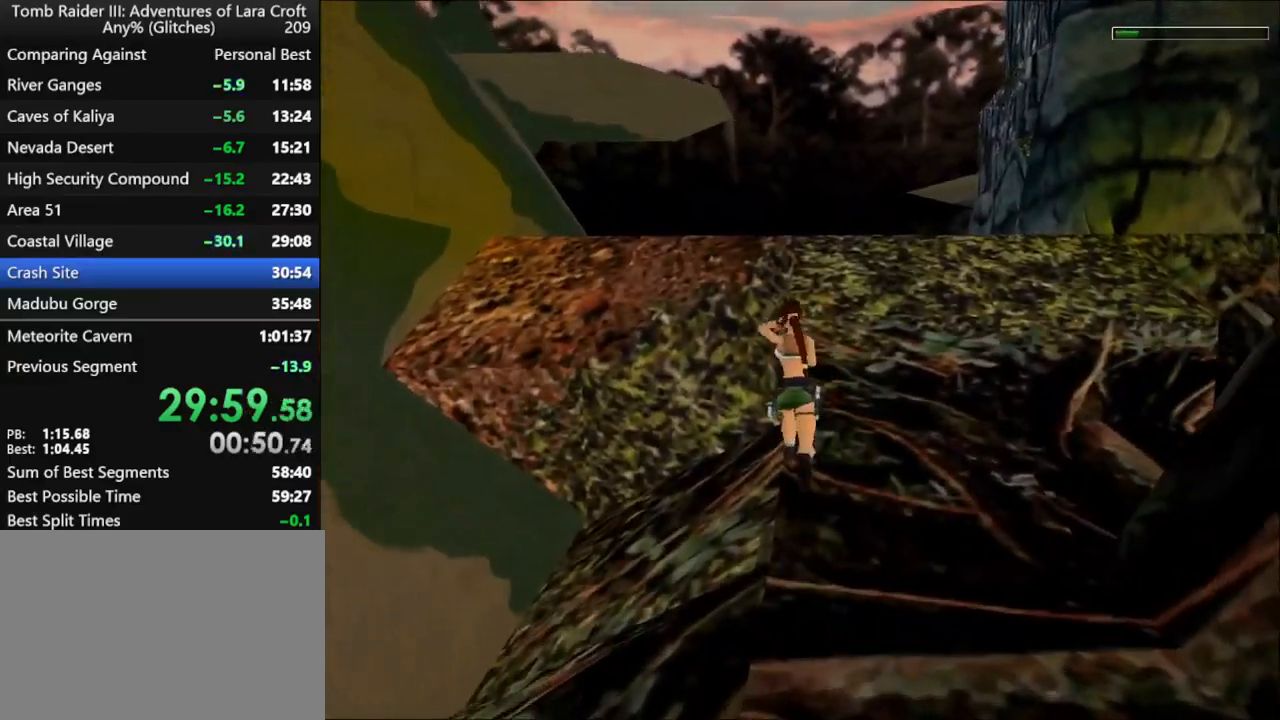
{"keys": ["jump", "up"], "events": [[100, "left", "down"], [300, "left", "up"], [333, "jump", "down"]]}
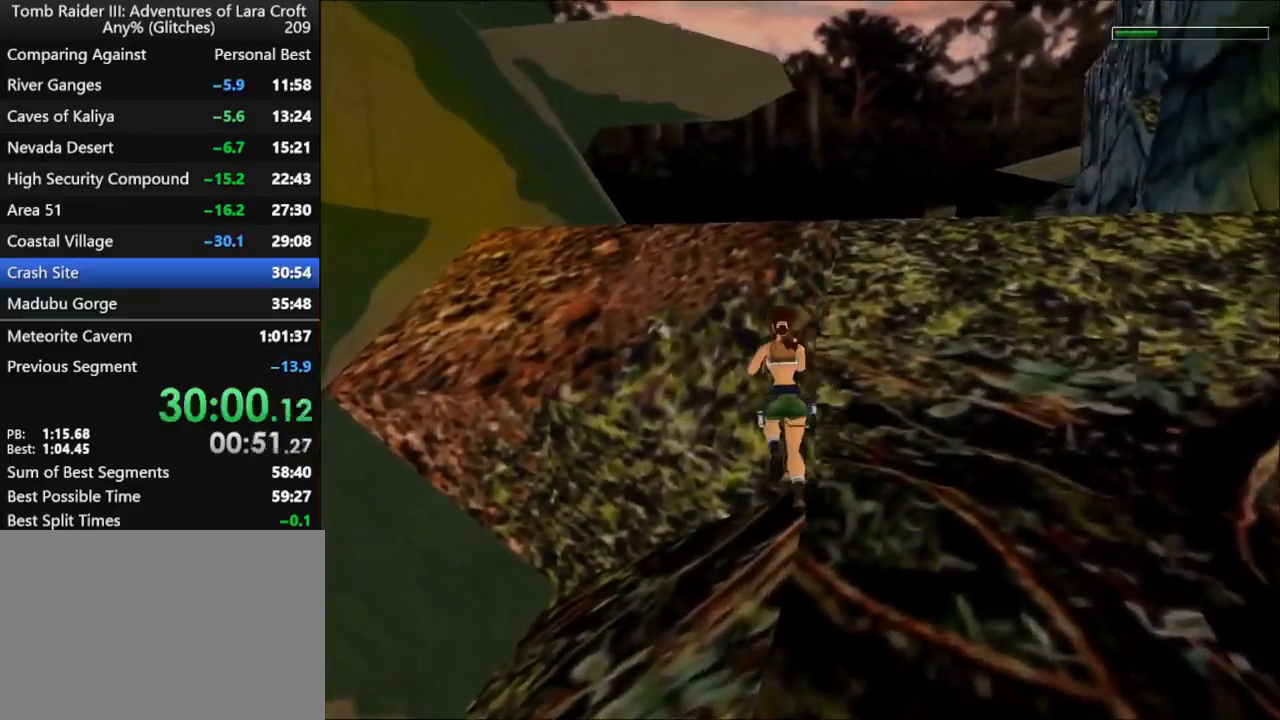
{"keys": ["left", "up"], "events": [[67, "right", "down"], [167, "jump", "up"], [167, "right", "up"], [433, "left", "down"]]}
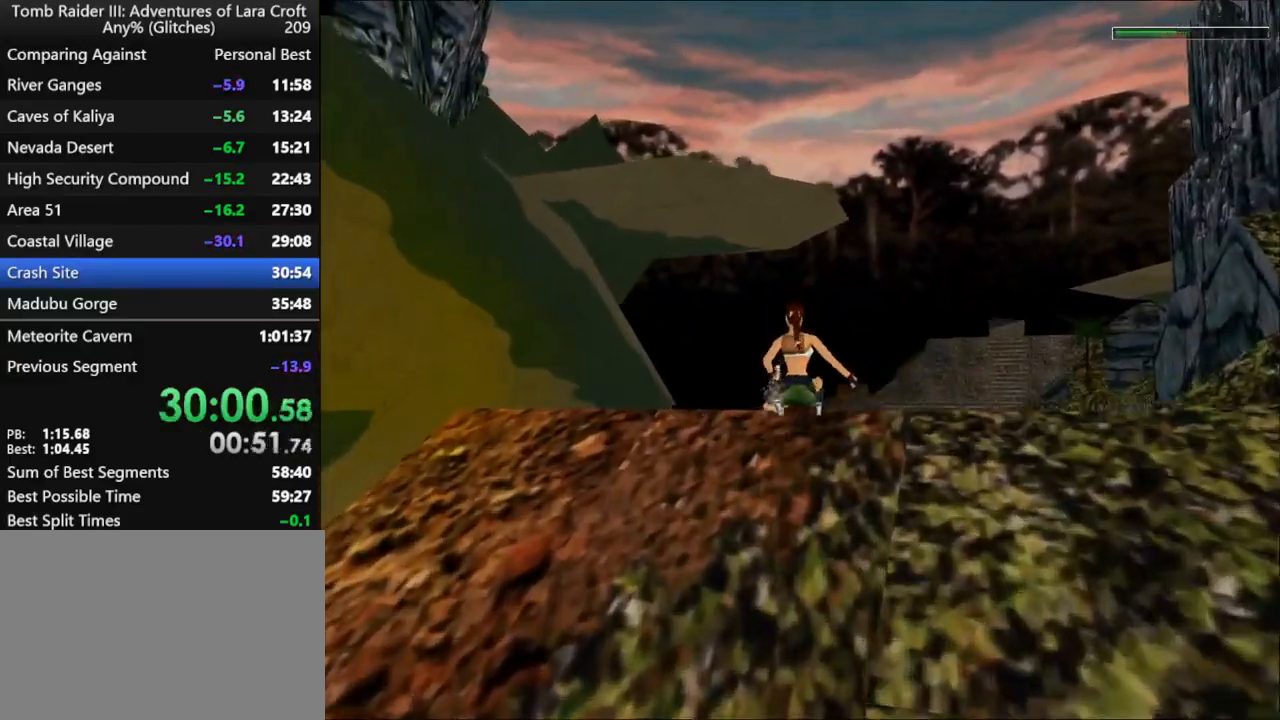
{"keys": ["up"], "events": [[233, "left", "up"]]}
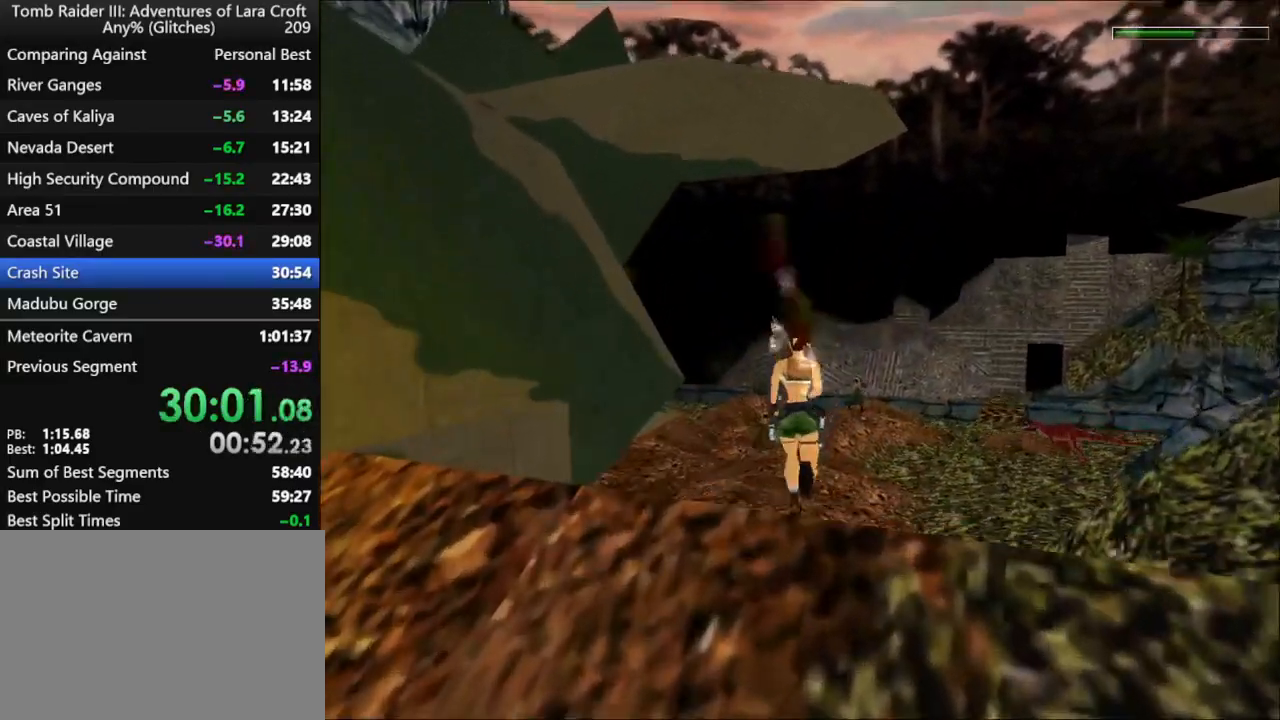
{"keys": ["left", "up"], "events": [[167, "jump", "down"], [267, "left", "down"], [467, "jump", "up"]]}
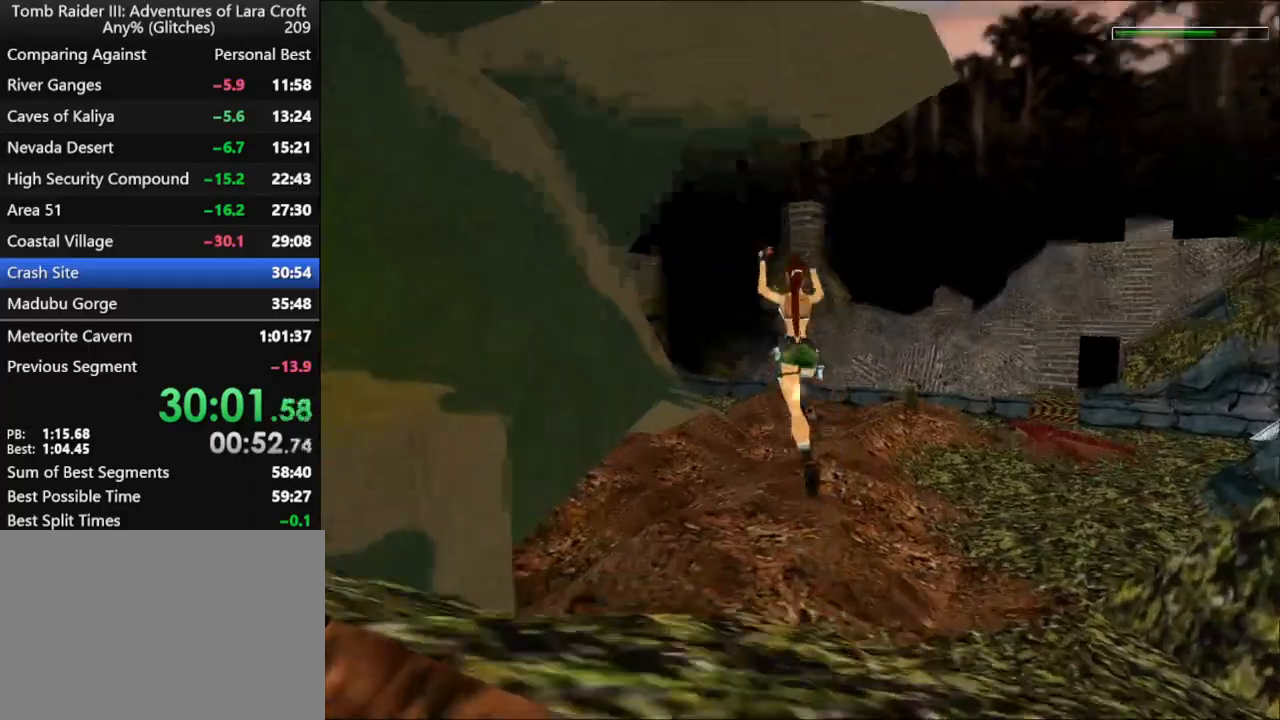
{"keys": ["up"], "events": [[200, "left", "up"]]}
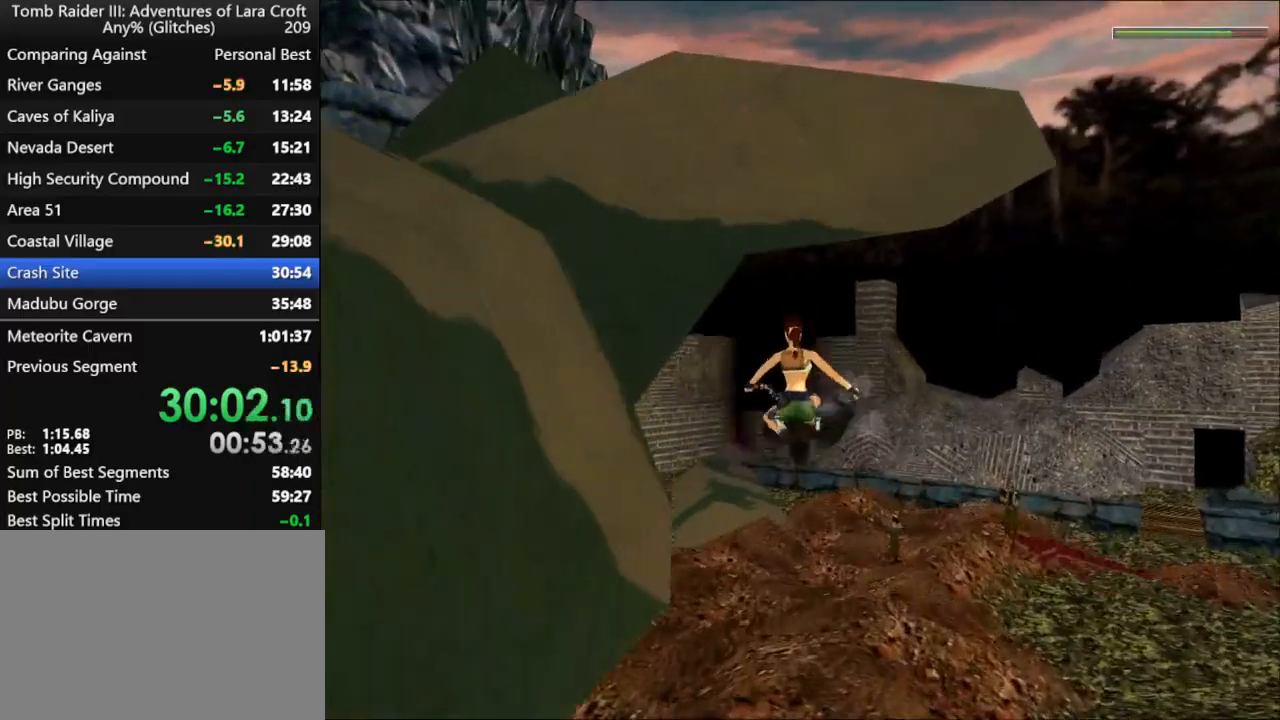
{"keys": ["up"], "events": [[100, "left", "down"], [200, "left", "up"]]}
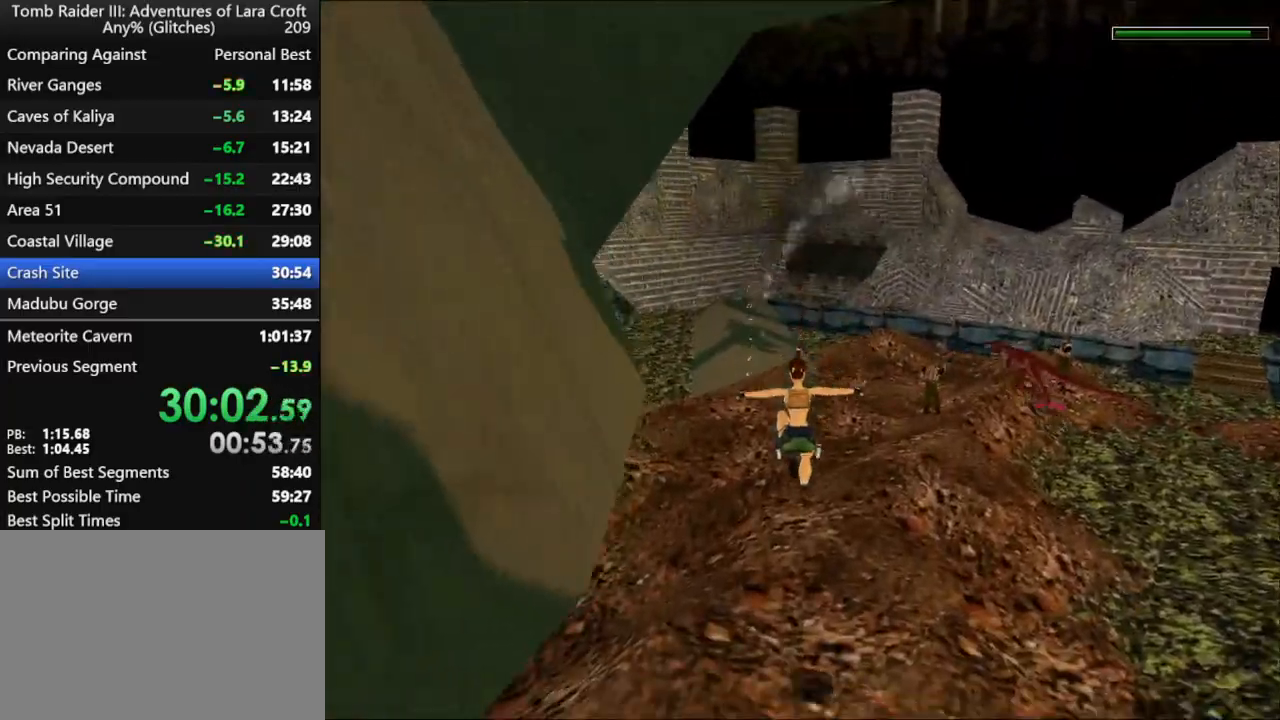
{"keys": ["left", "up"], "events": [[67, "left", "down"]]}
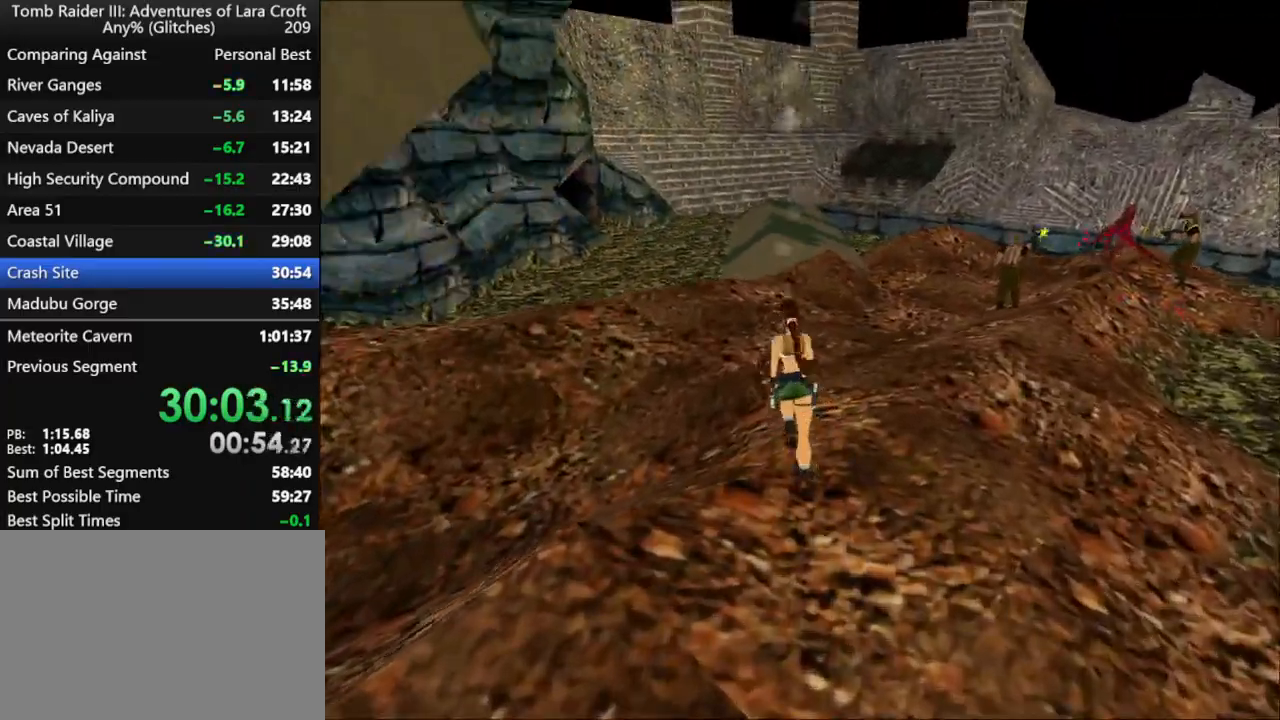
{"keys": ["dash", "left", "up"], "events": [[67, "dash", "down"], [67, "left", "up"], [400, "left", "down"]]}
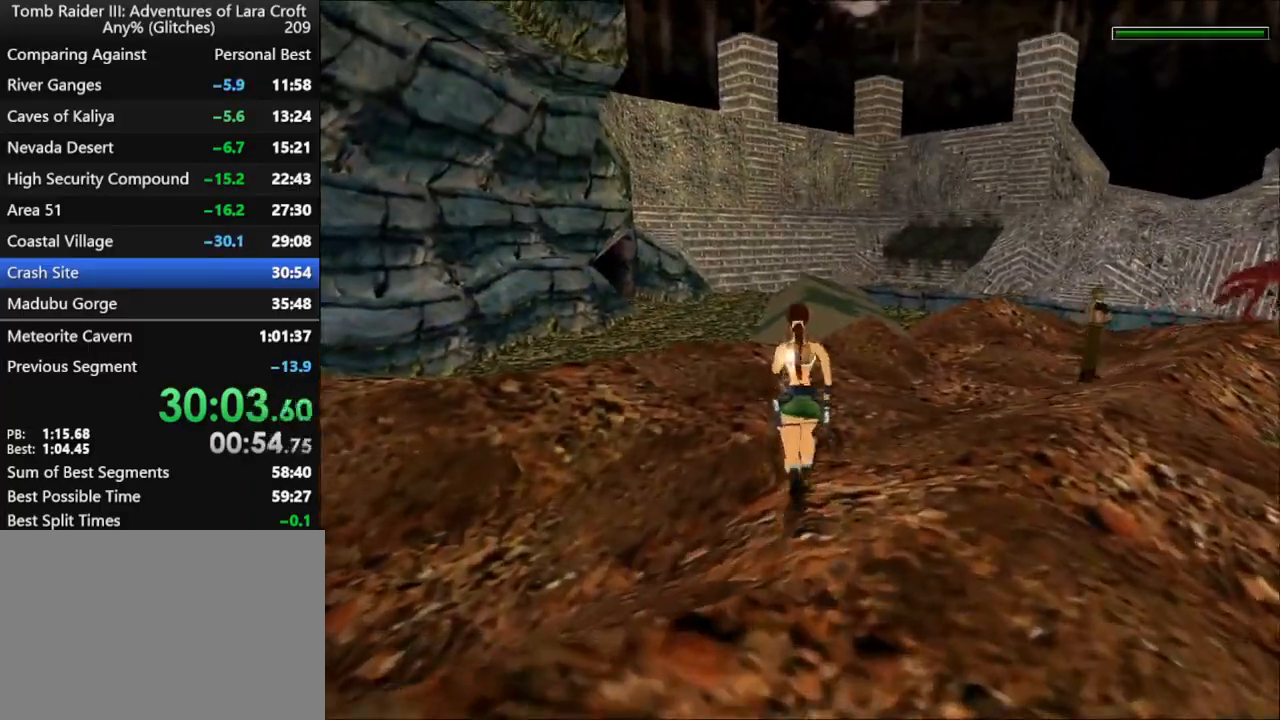
{"keys": ["dash", "right", "up"], "events": [[300, "left", "up"], [500, "right", "down"]]}
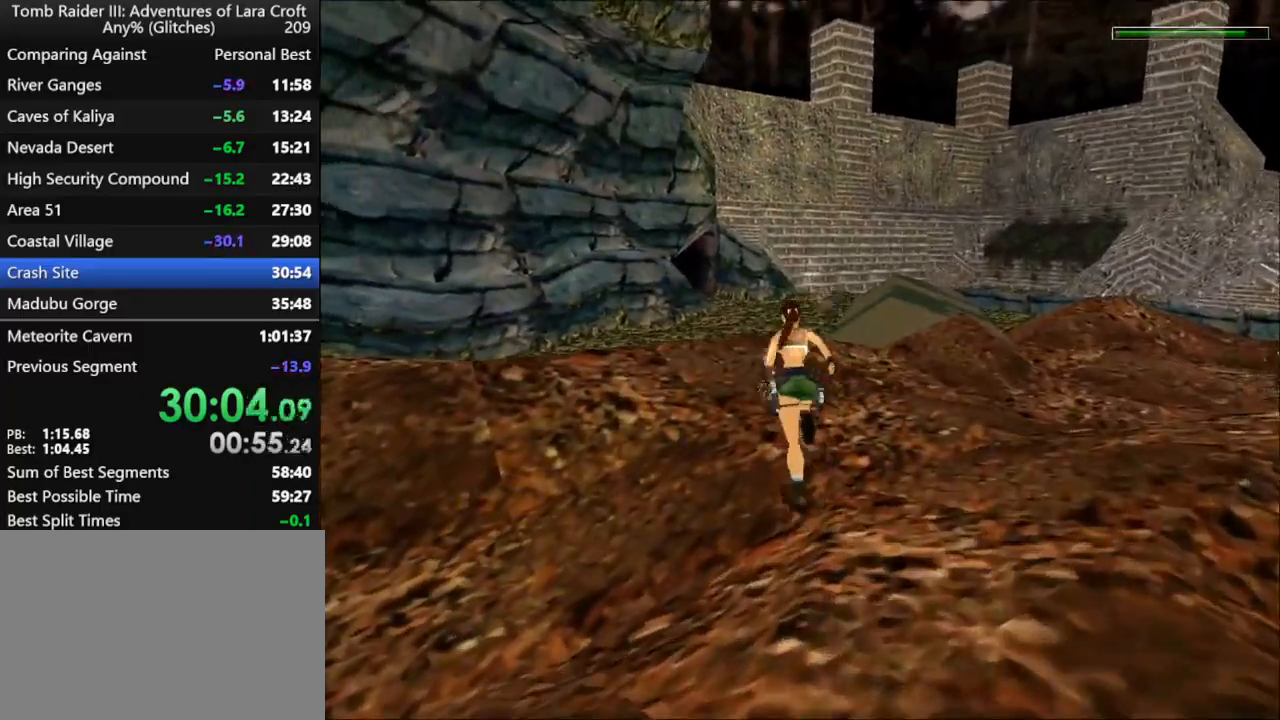
{"keys": ["dash", "up"], "events": [[233, "right", "up"], [467, "right", "down"], [500, "right", "up"]]}
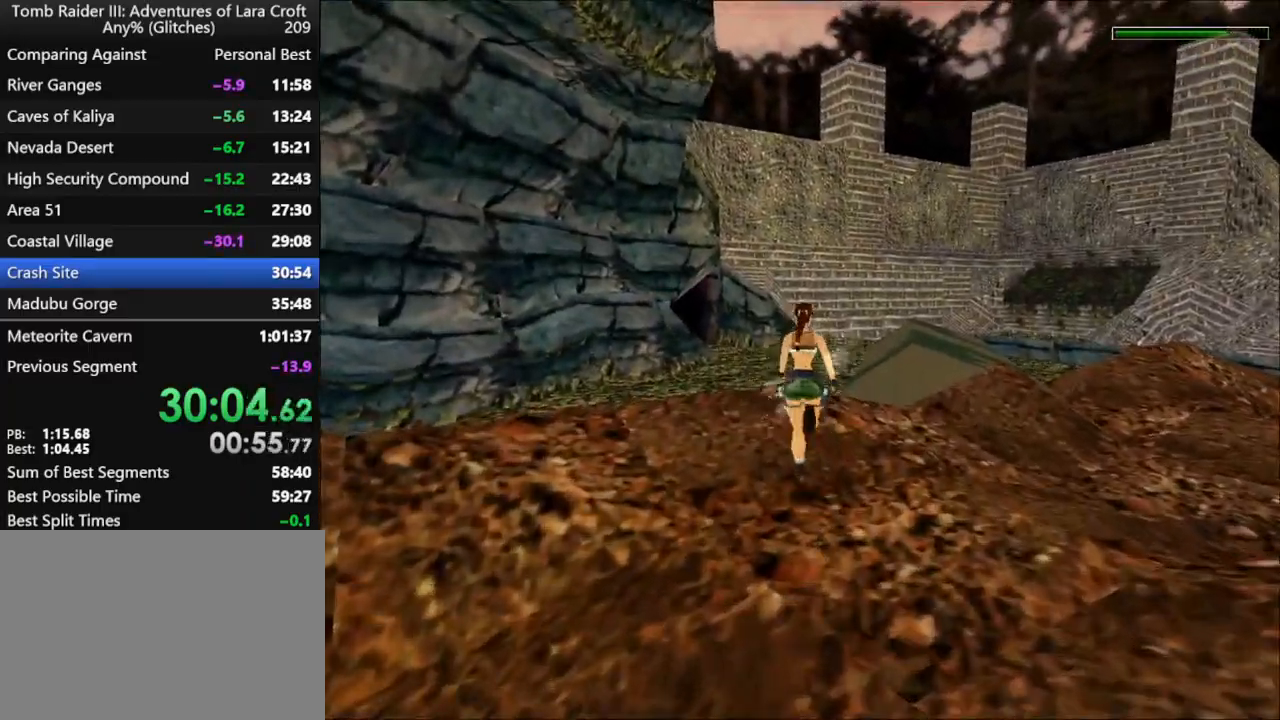
{"keys": ["dash", "up"], "events": []}